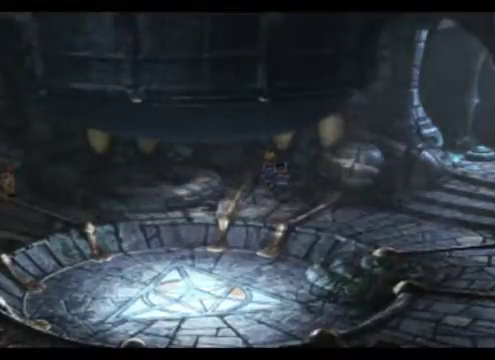
Gameplay with a controller (Xbox layout); each line is a JSON object with the inputs held at the frame after it. "events" lists button and stick changes between this image and that frame as [ms after this image, input, new state], when the widget could be followed in between. Not read: L1 L3 R1 R3 right_stick.
{"buttons": [], "left_stick": "down-right", "events": [[500, "left_stick", "down-right"]]}
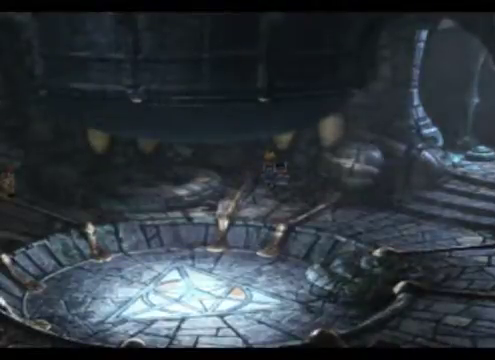
{"buttons": [], "left_stick": "down-right", "events": []}
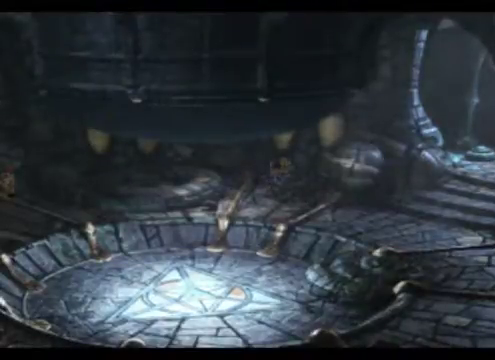
{"buttons": [], "left_stick": "down-right", "events": [[100, "left_stick", "down"], [300, "left_stick", "down-right"]]}
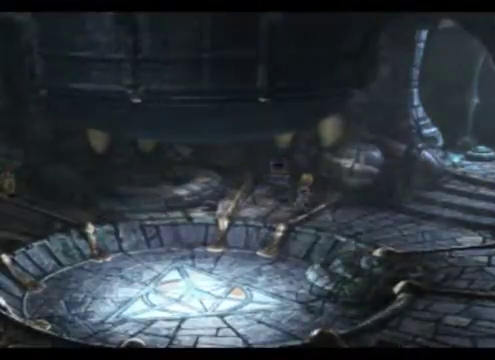
{"buttons": [], "left_stick": "down-right", "events": []}
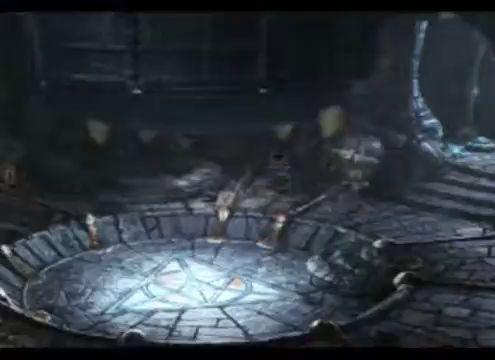
{"buttons": [], "left_stick": "down-right", "events": []}
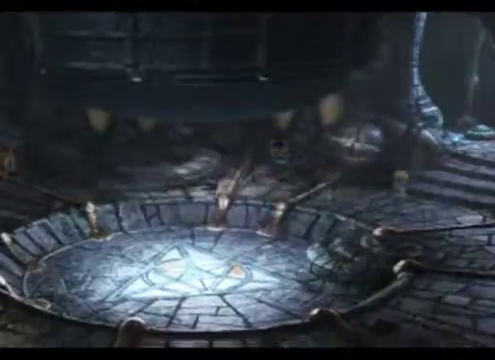
{"buttons": [], "left_stick": "down", "events": [[333, "left_stick", "down"]]}
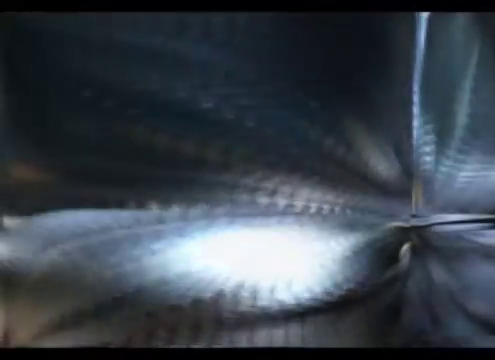
{"buttons": [], "left_stick": "center", "events": [[200, "left_stick", "center"]]}